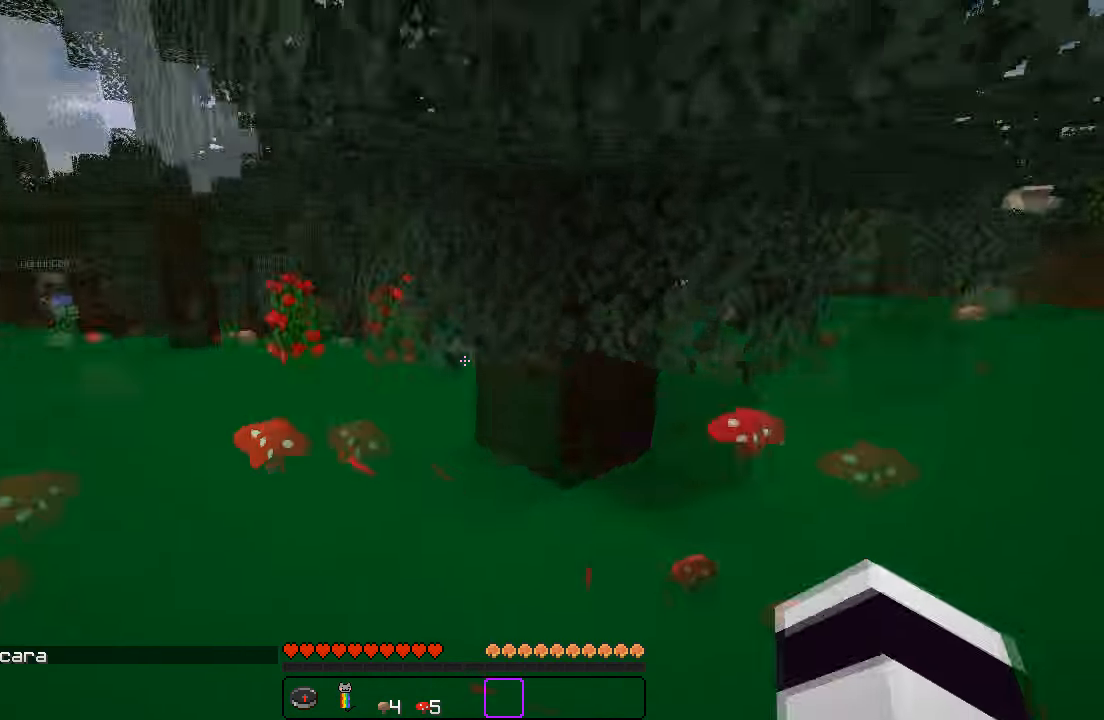
Gameplay with keyboard; each line is a JSON object with the keys held at the frame after it. "events" lists presses ("down") and releases ("up") of "a", "d", "s" and "w" between this image and that frame as [ms after this image, input, new state], when the widget could be followed in between. No other keys are recorded. Mouse input is not recorded.
{"keys": ["d"], "events": [[100, "a", "down"], [100, "s", "down"], [133, "d", "up"], [200, "a", "up"], [267, "d", "down"], [383, "s", "up"]]}
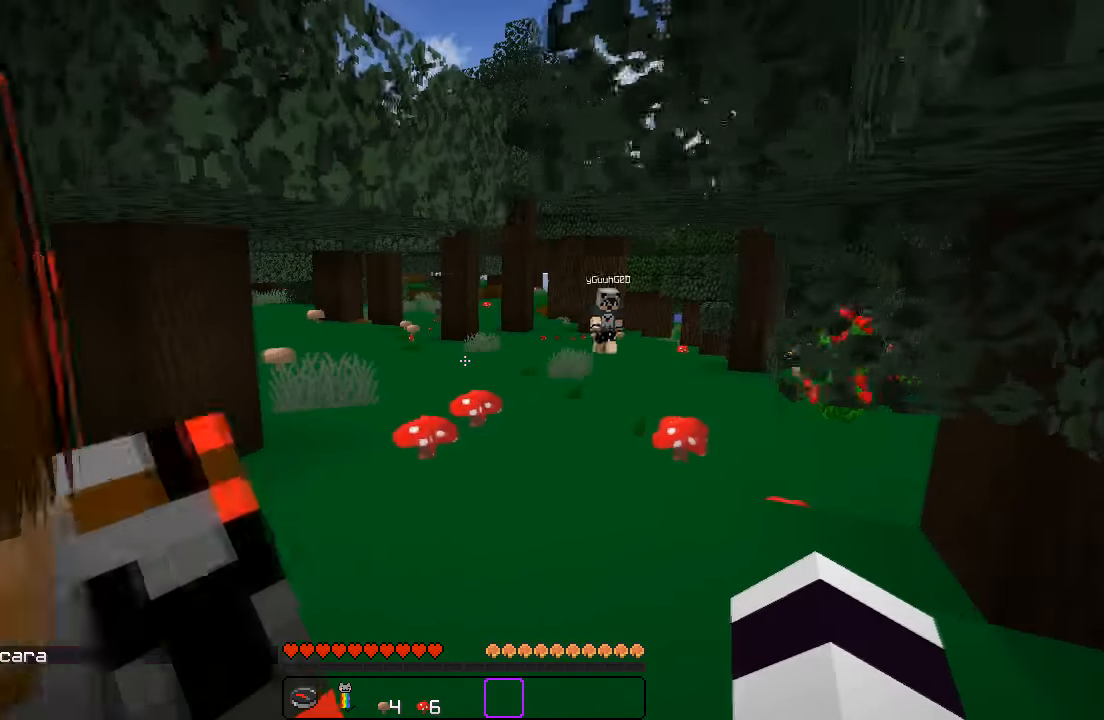
{"keys": ["d"], "events": [[33, "w", "down"], [150, "w", "up"], [217, "d", "up"], [233, "a", "down"], [233, "s", "down"], [433, "a", "up"], [433, "d", "down"], [467, "s", "up"]]}
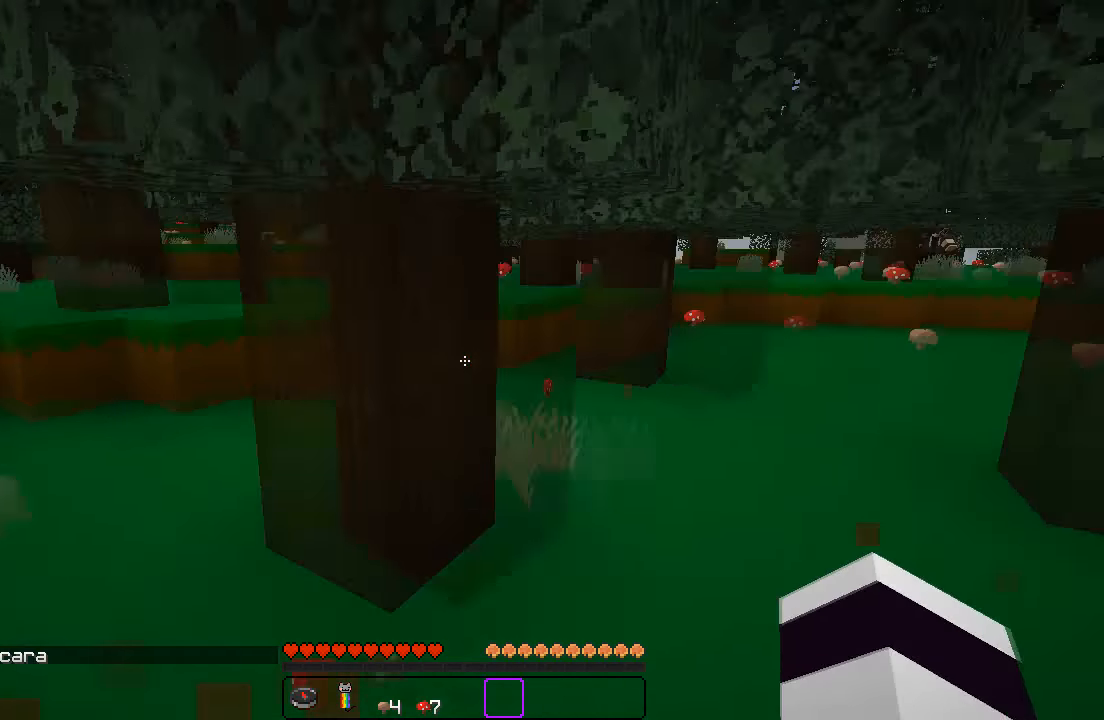
{"keys": ["d"], "events": [[83, "a", "down"], [117, "d", "up"], [150, "w", "down"], [450, "a", "up"], [450, "d", "down"], [483, "w", "up"]]}
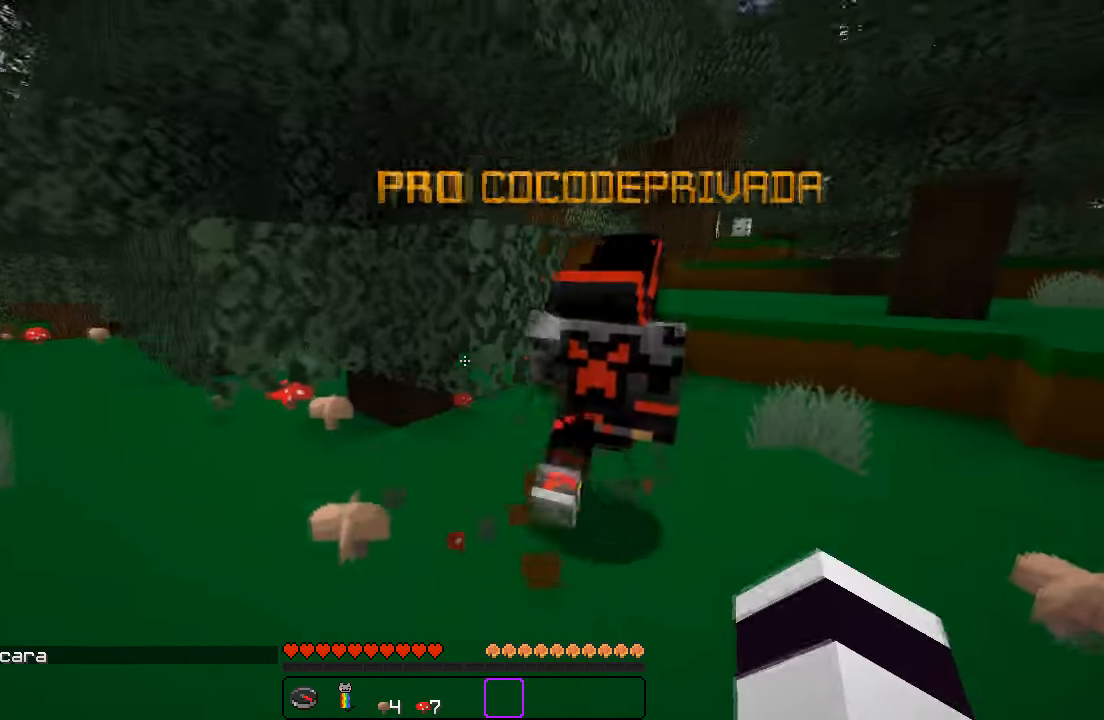
{"keys": ["d", "w"], "events": [[233, "a", "down"], [233, "w", "down"], [266, "d", "up"], [433, "a", "up"], [499, "d", "down"]]}
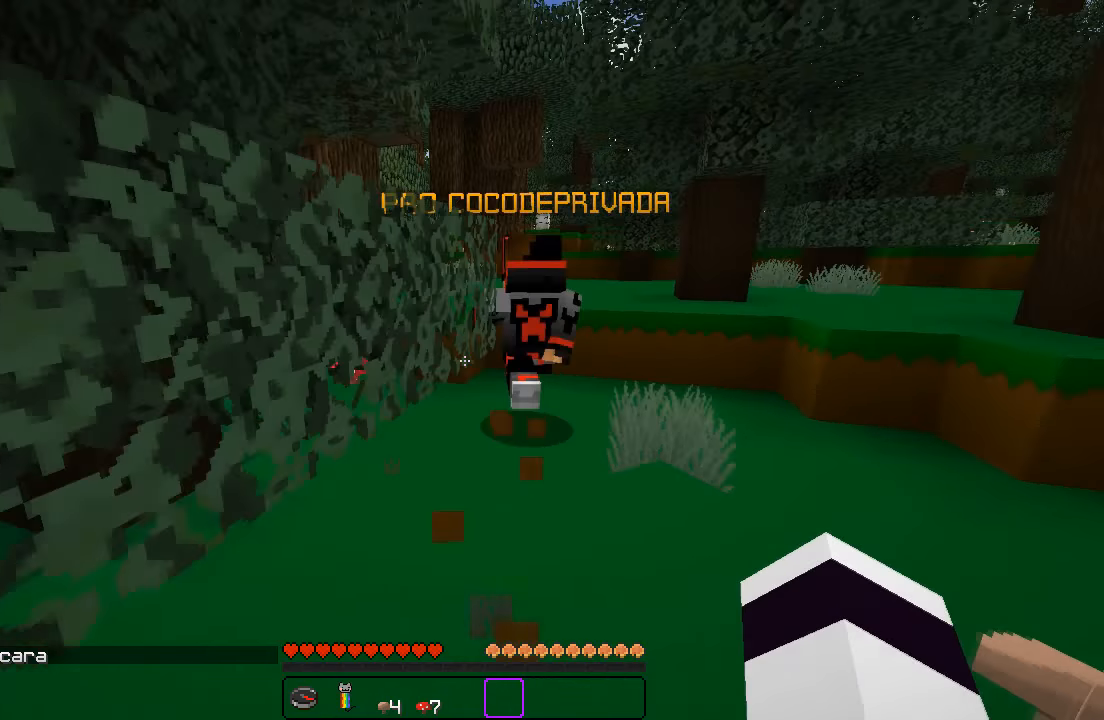
{"keys": ["w"], "events": [[233, "d", "up"]]}
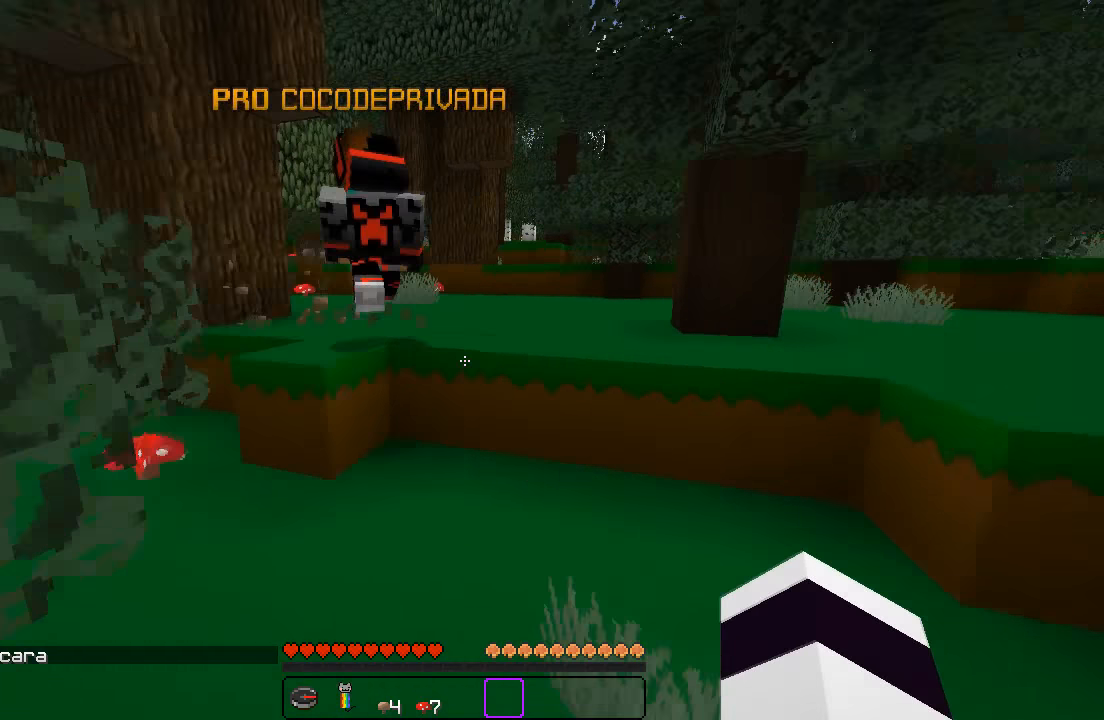
{"keys": ["w"], "events": []}
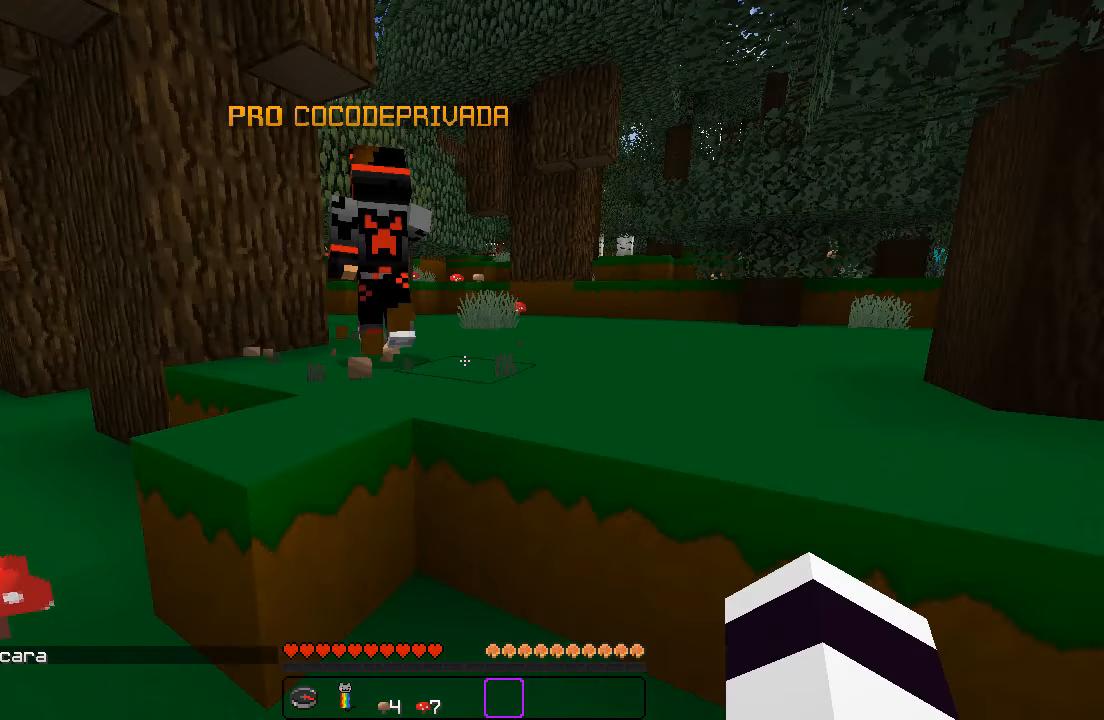
{"keys": ["w"], "events": []}
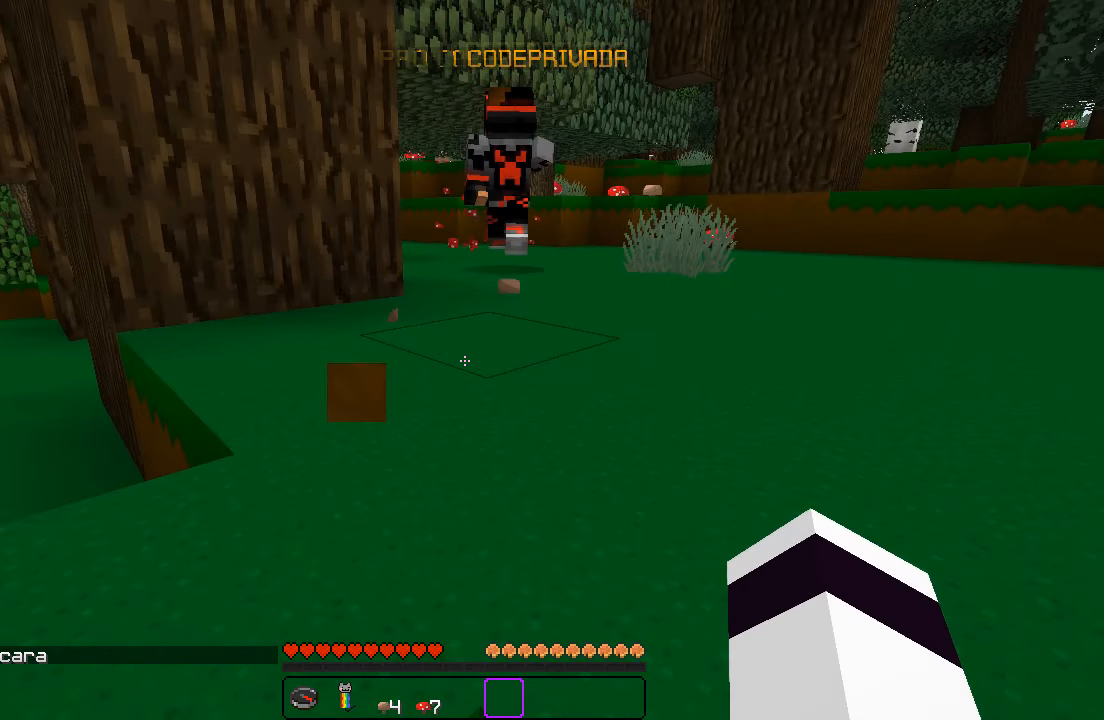
{"keys": ["w"], "events": [[317, "d", "down"], [450, "d", "up"]]}
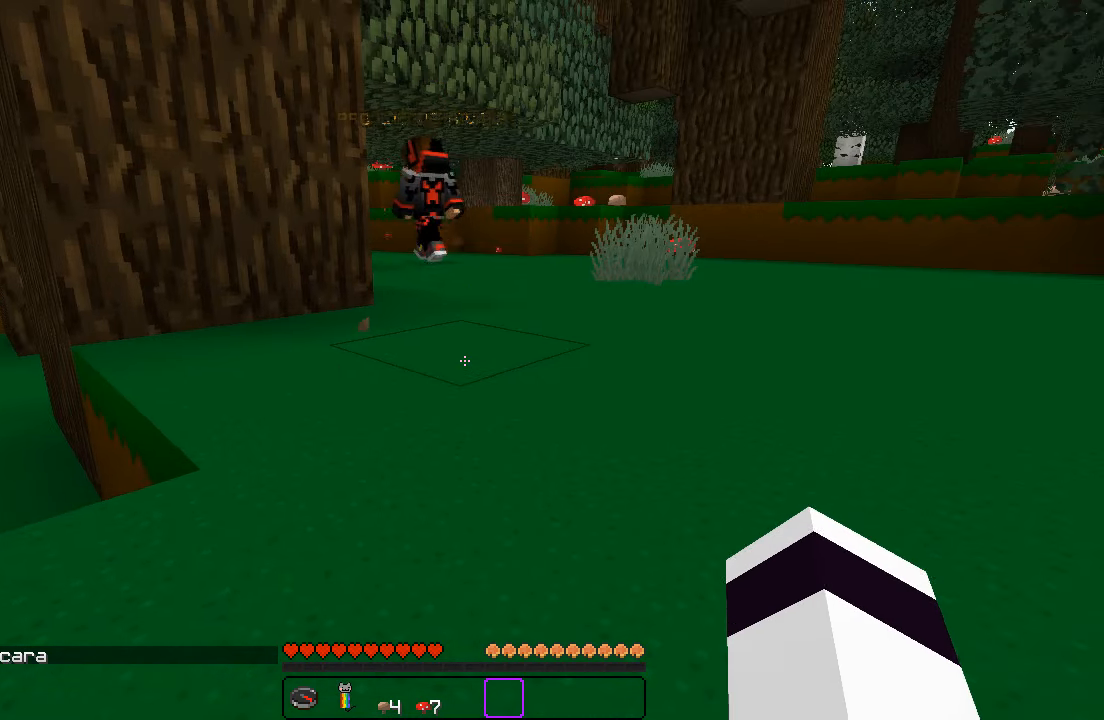
{"keys": ["d", "w"], "events": [[367, "d", "down"]]}
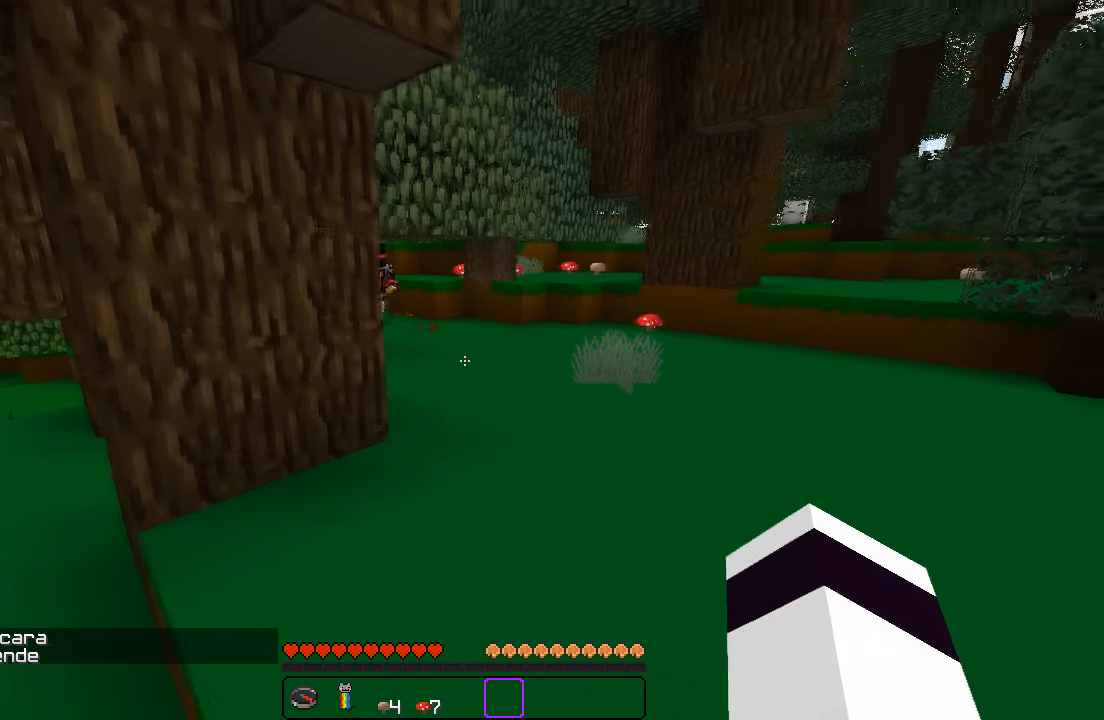
{"keys": ["w"], "events": [[100, "d", "up"]]}
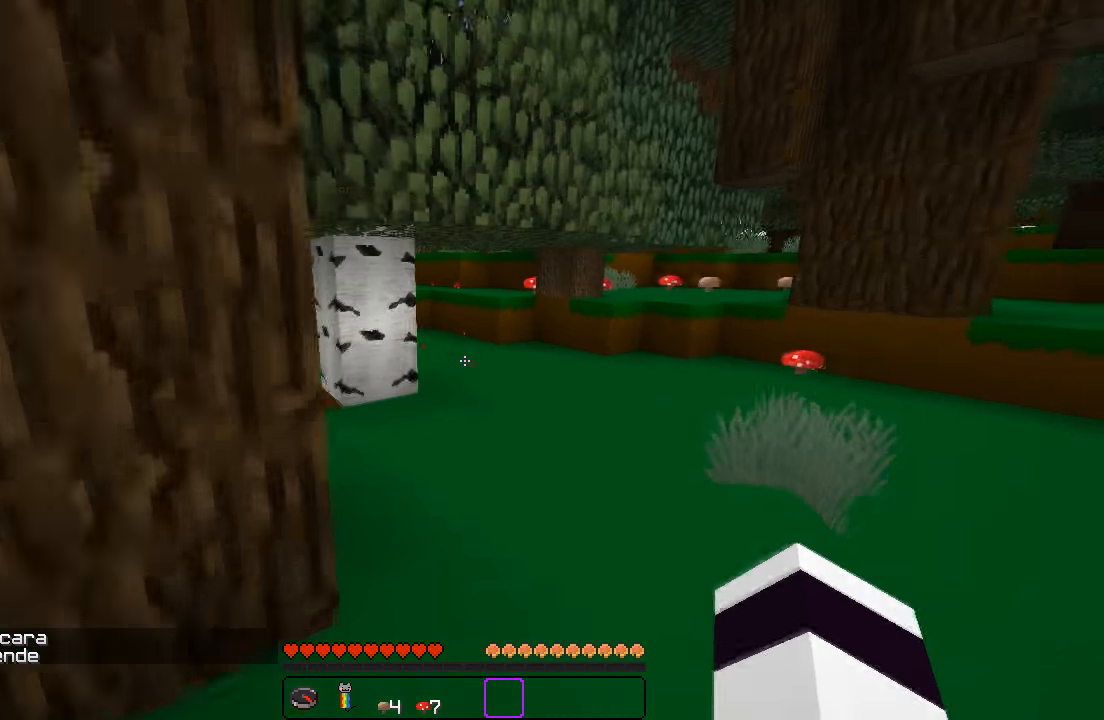
{"keys": ["w"], "events": [[267, "d", "down"], [383, "d", "up"]]}
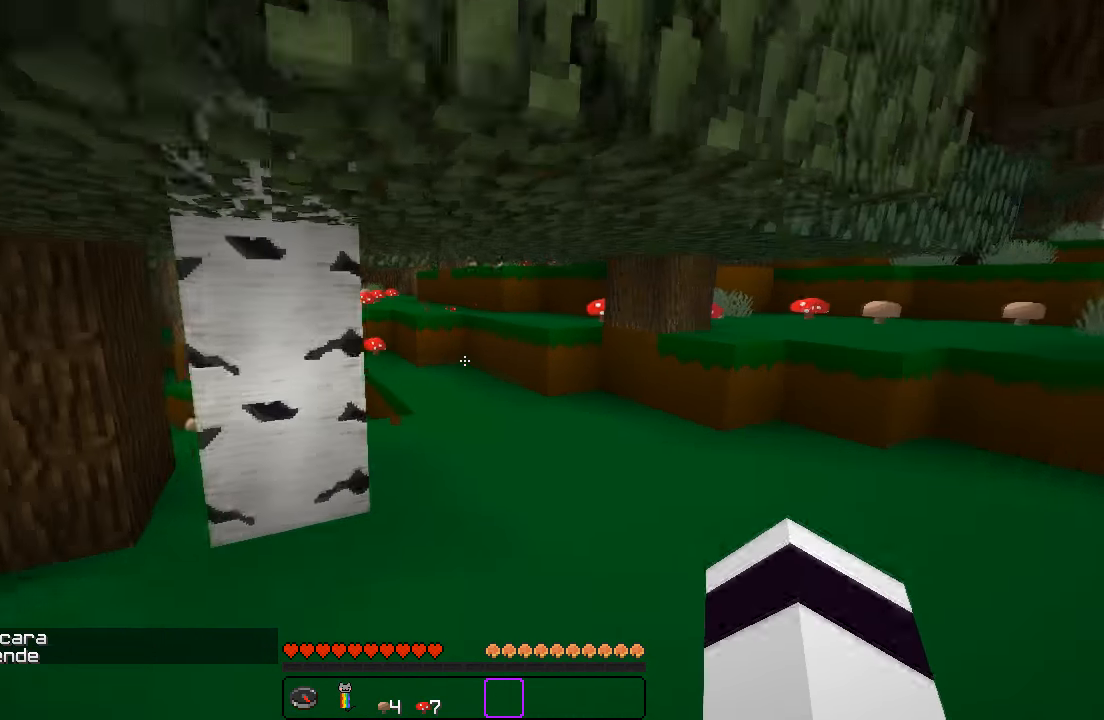
{"keys": ["w"], "events": [[333, "d", "down"], [417, "d", "up"]]}
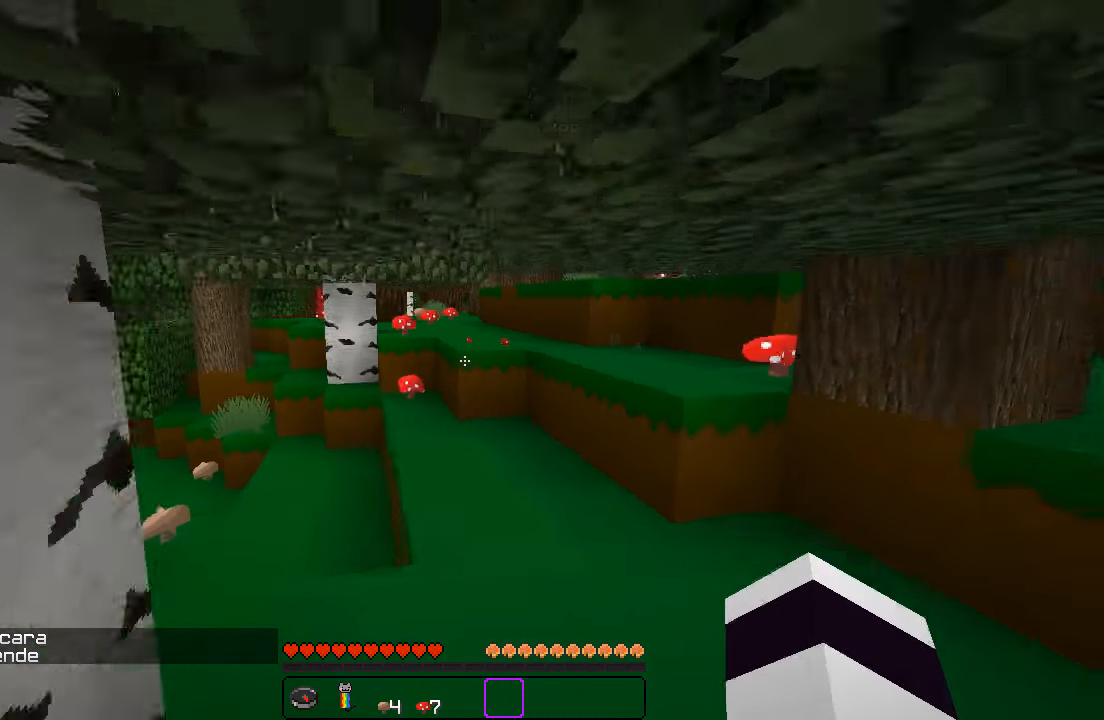
{"keys": ["w"], "events": [[133, "a", "down"], [233, "a", "up"], [383, "a", "down"], [483, "a", "up"]]}
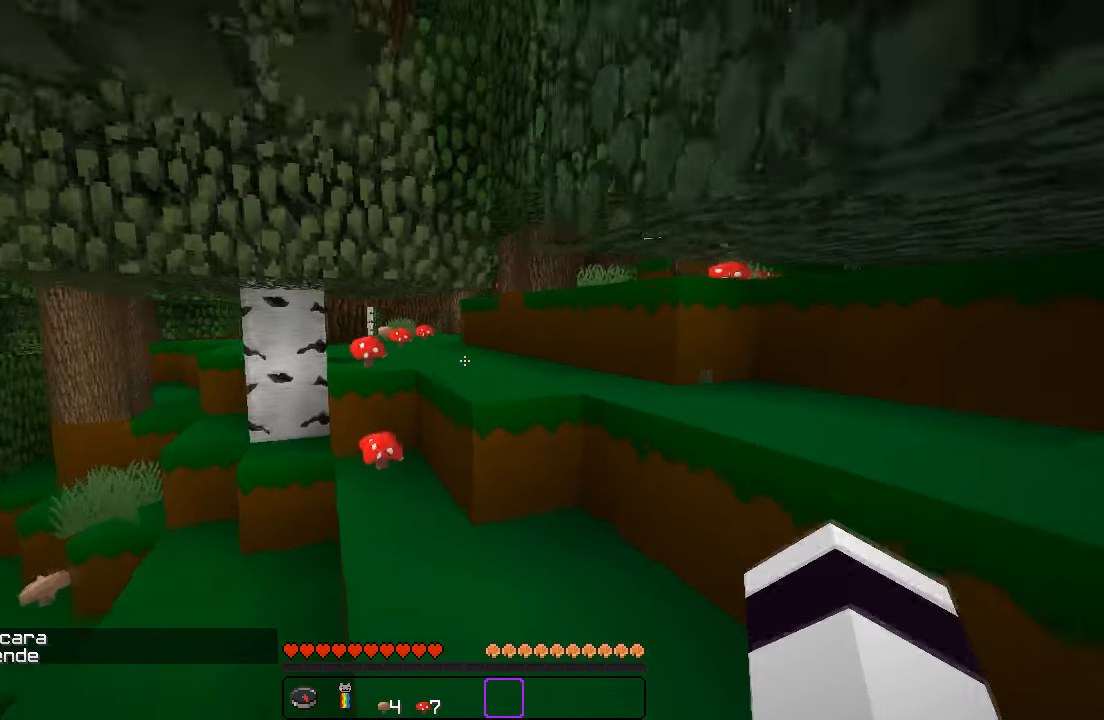
{"keys": ["w"], "events": [[100, "a", "down"], [234, "a", "up"]]}
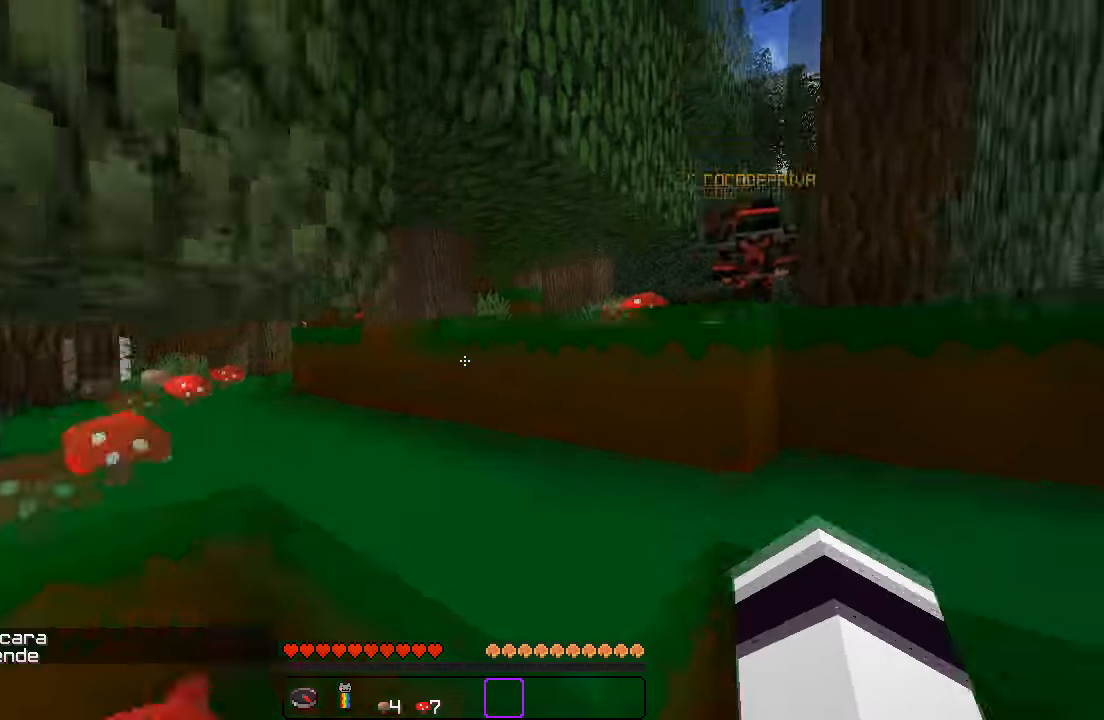
{"keys": ["d", "w"], "events": [[50, "d", "down"]]}
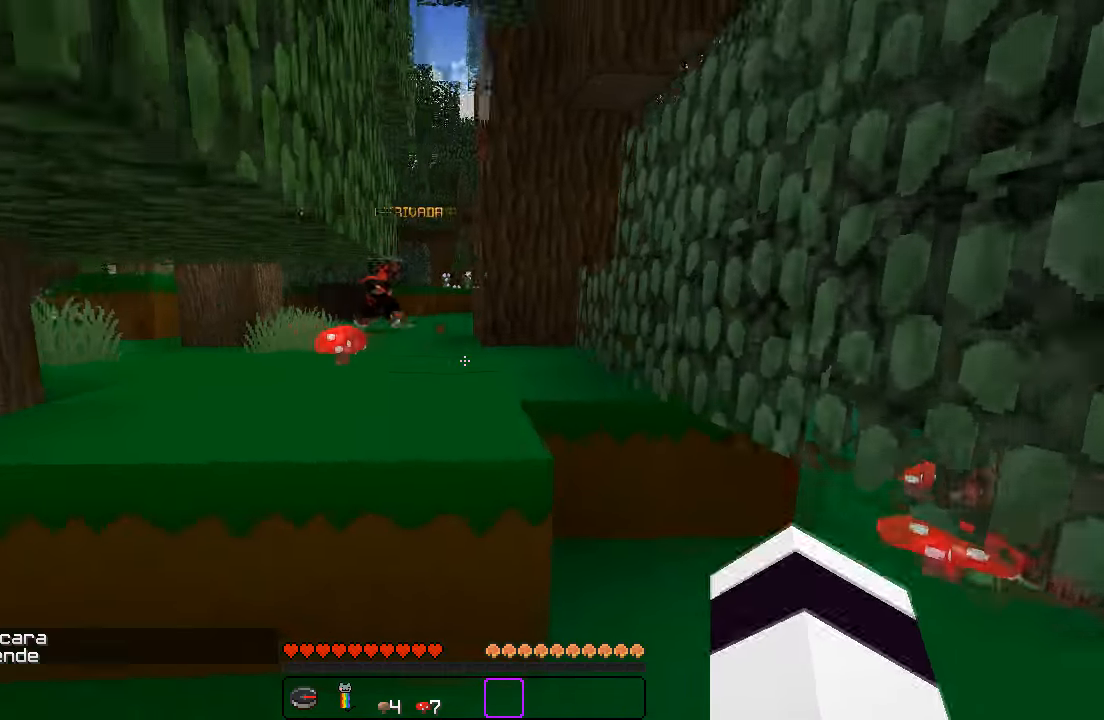
{"keys": ["w"], "events": [[16, "d", "up"], [116, "a", "down"], [283, "a", "up"]]}
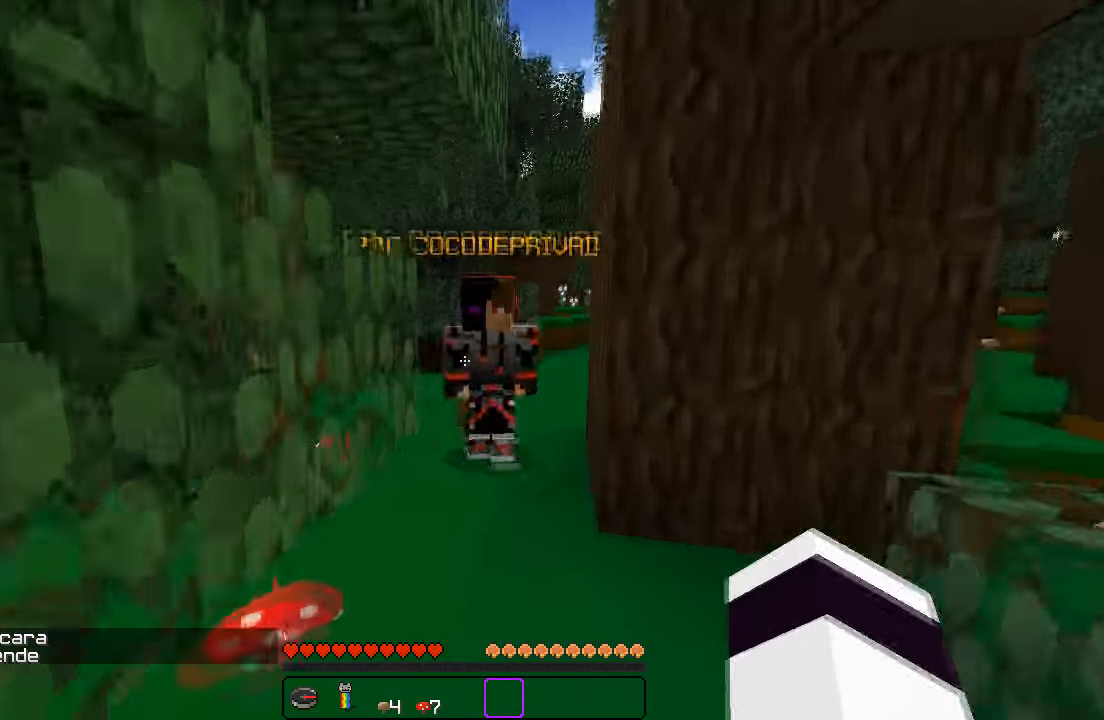
{"keys": ["s"], "events": [[33, "d", "down"], [116, "w", "up"], [133, "d", "up"], [150, "a", "down"], [333, "s", "down"], [350, "a", "up"], [383, "d", "down"], [500, "d", "up"]]}
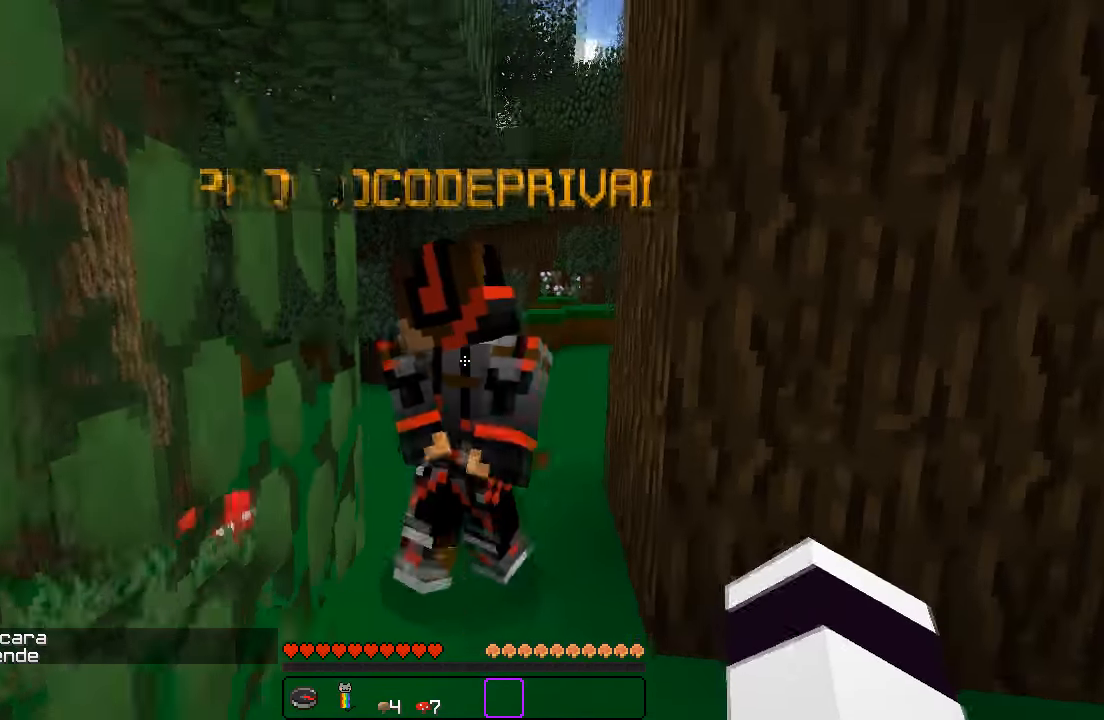
{"keys": ["w"], "events": [[83, "s", "up"], [183, "w", "down"], [366, "d", "down"], [483, "d", "up"]]}
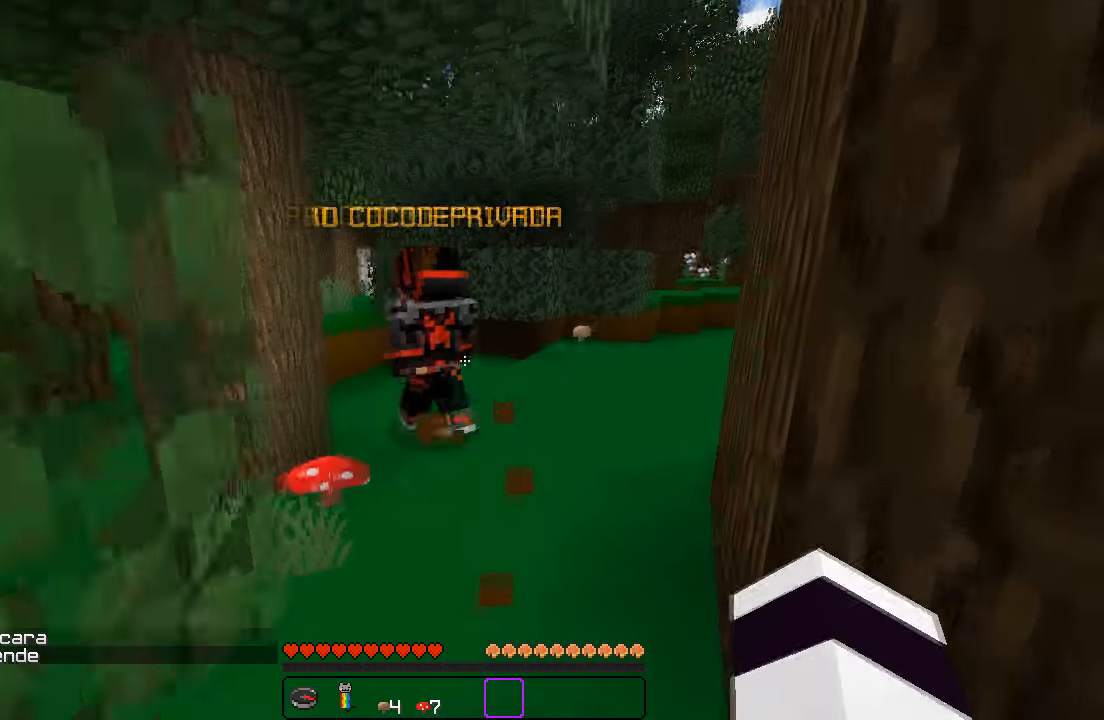
{"keys": ["w"], "events": [[383, "d", "down"], [500, "d", "up"]]}
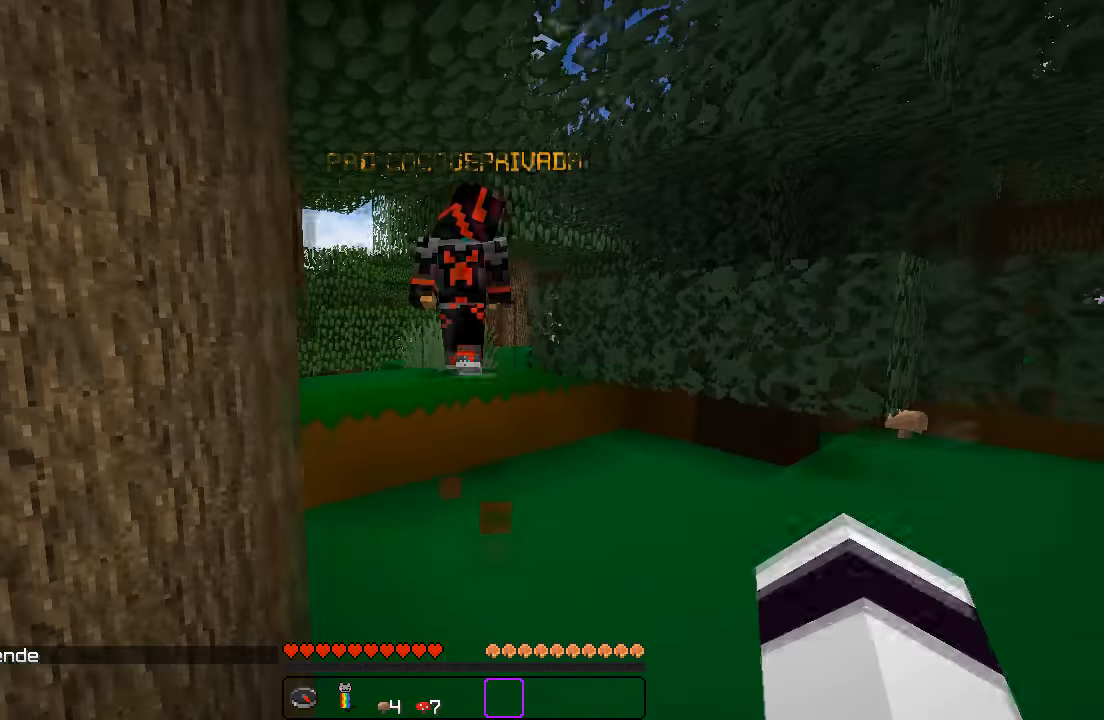
{"keys": ["a", "w"], "events": [[383, "a", "down"]]}
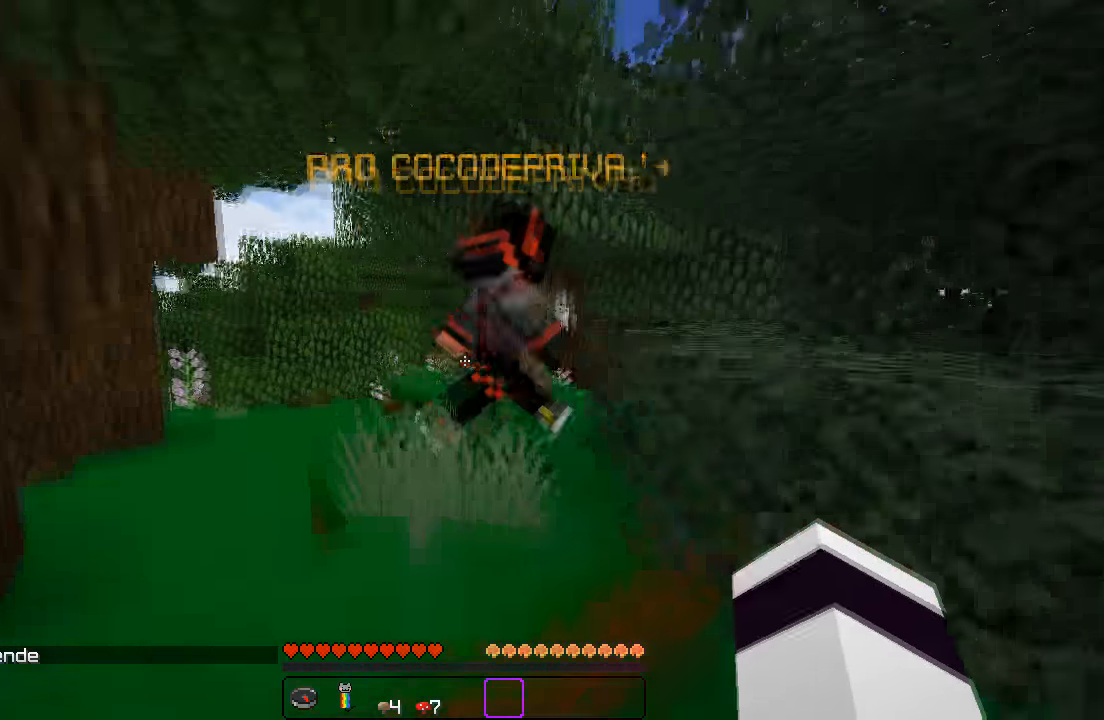
{"keys": ["w"], "events": [[133, "a", "up"], [150, "d", "down"], [283, "d", "up"]]}
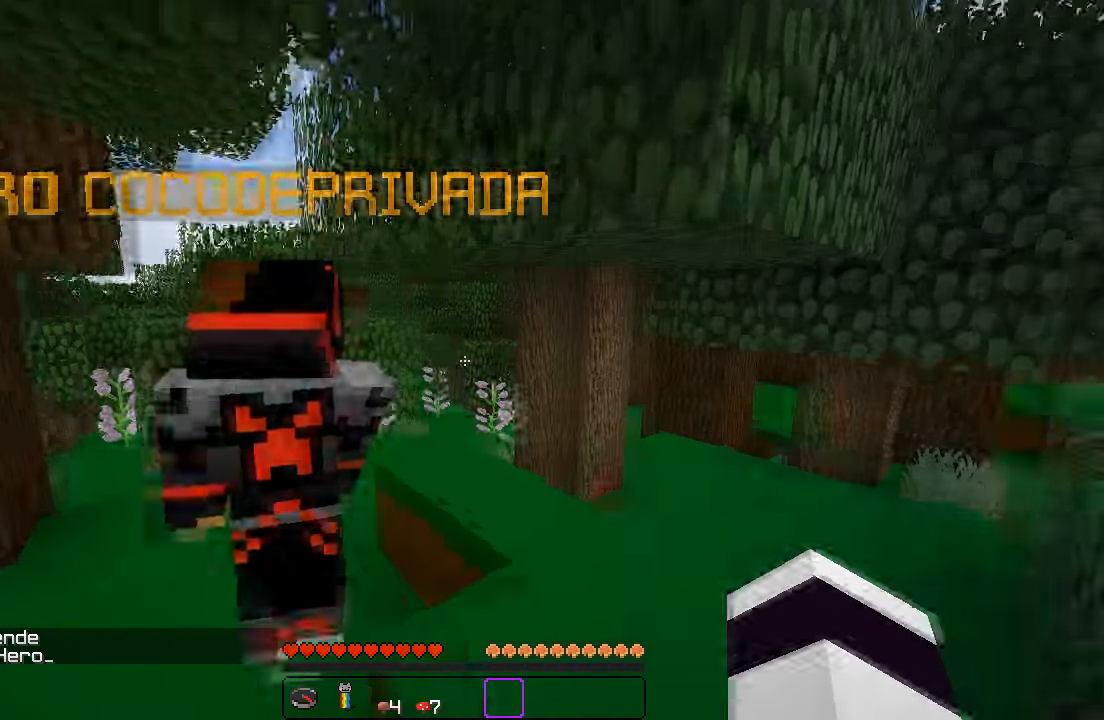
{"keys": ["a", "w"], "events": [[83, "a", "down"], [250, "a", "up"], [266, "d", "down"], [400, "d", "up"], [466, "a", "down"]]}
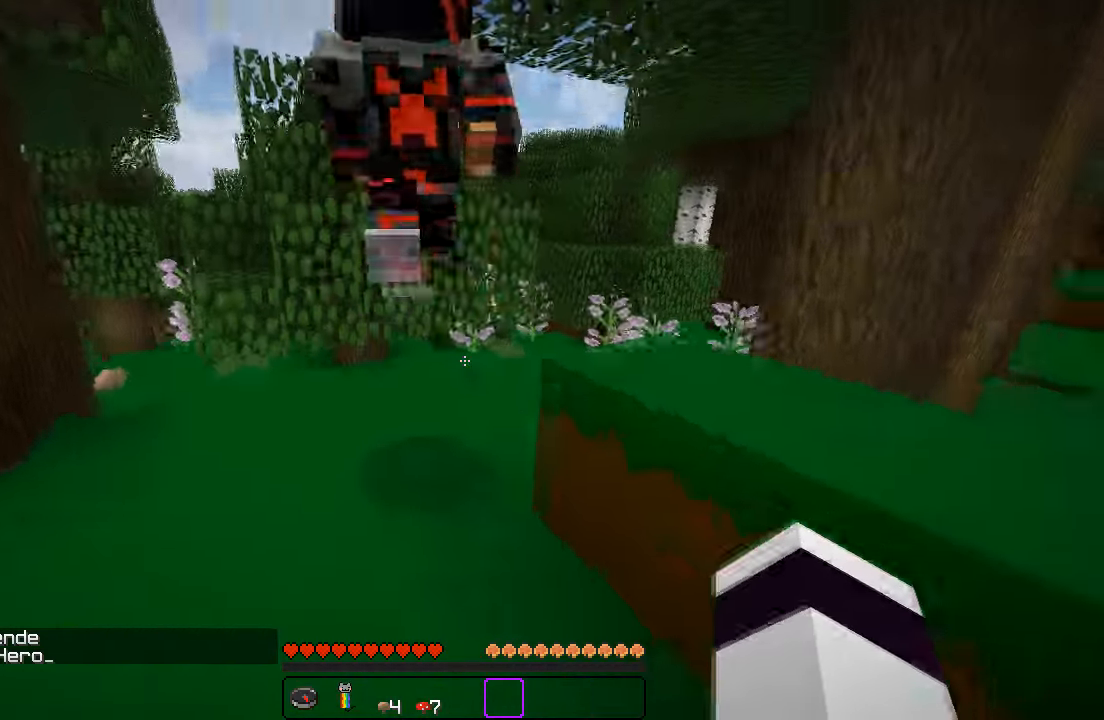
{"keys": ["d", "w"], "events": [[50, "a", "up"], [300, "d", "down"], [400, "d", "up"], [483, "d", "down"]]}
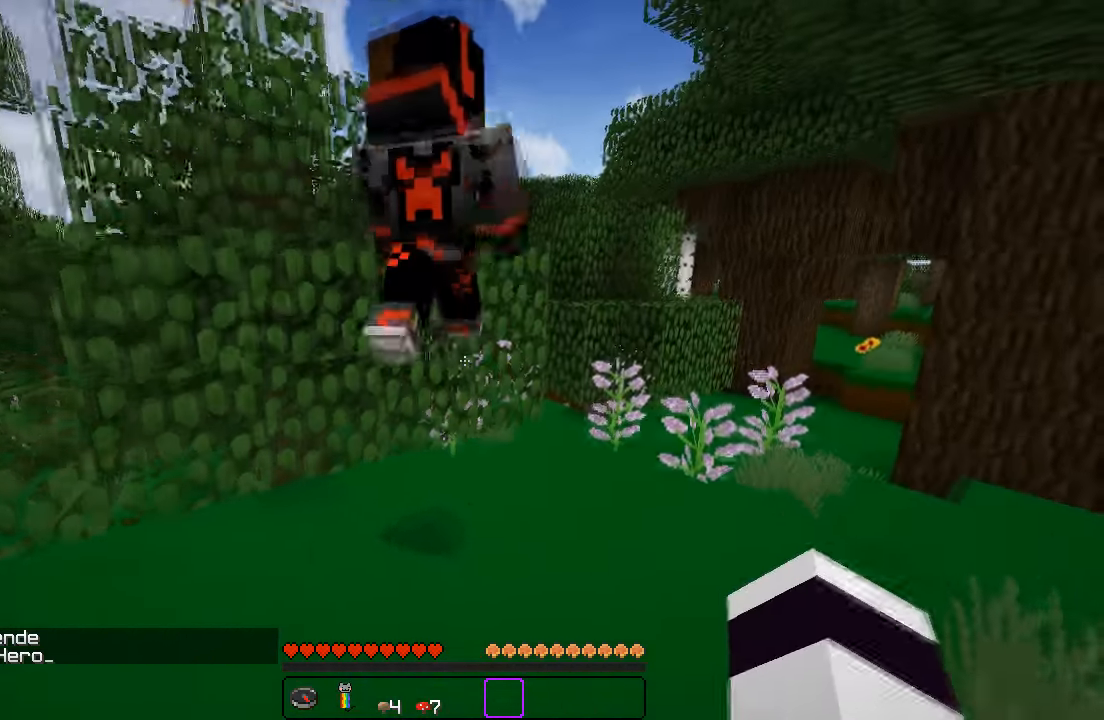
{"keys": ["w"], "events": [[66, "d", "up"], [133, "d", "down"], [433, "d", "up"]]}
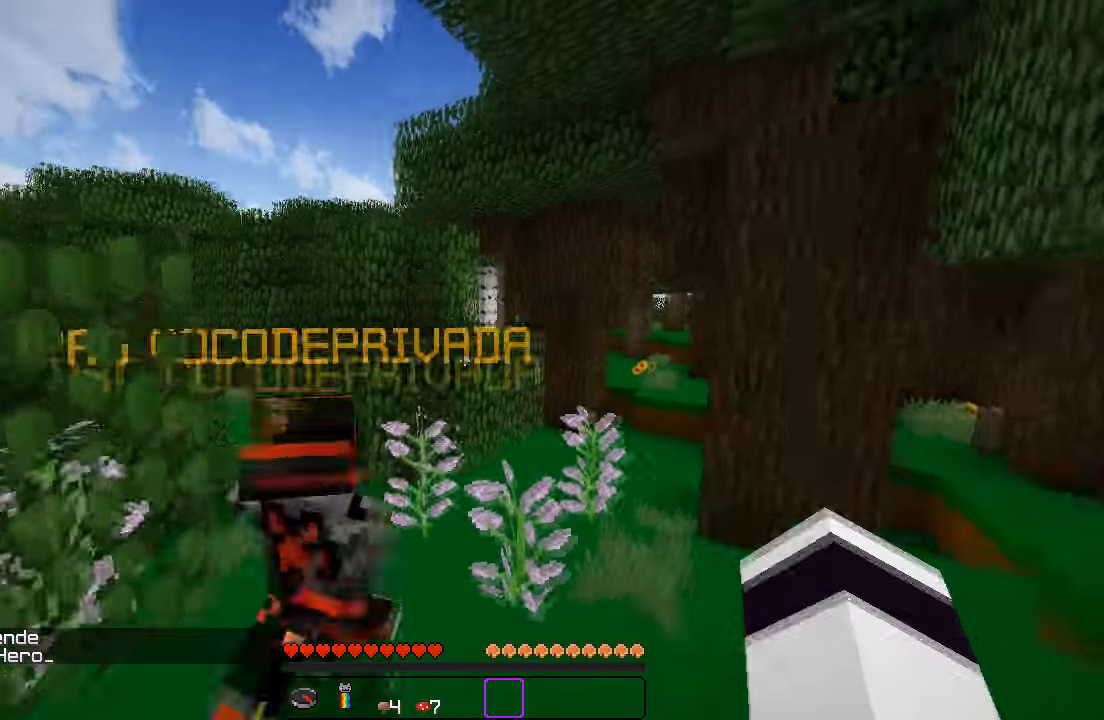
{"keys": ["w"], "events": []}
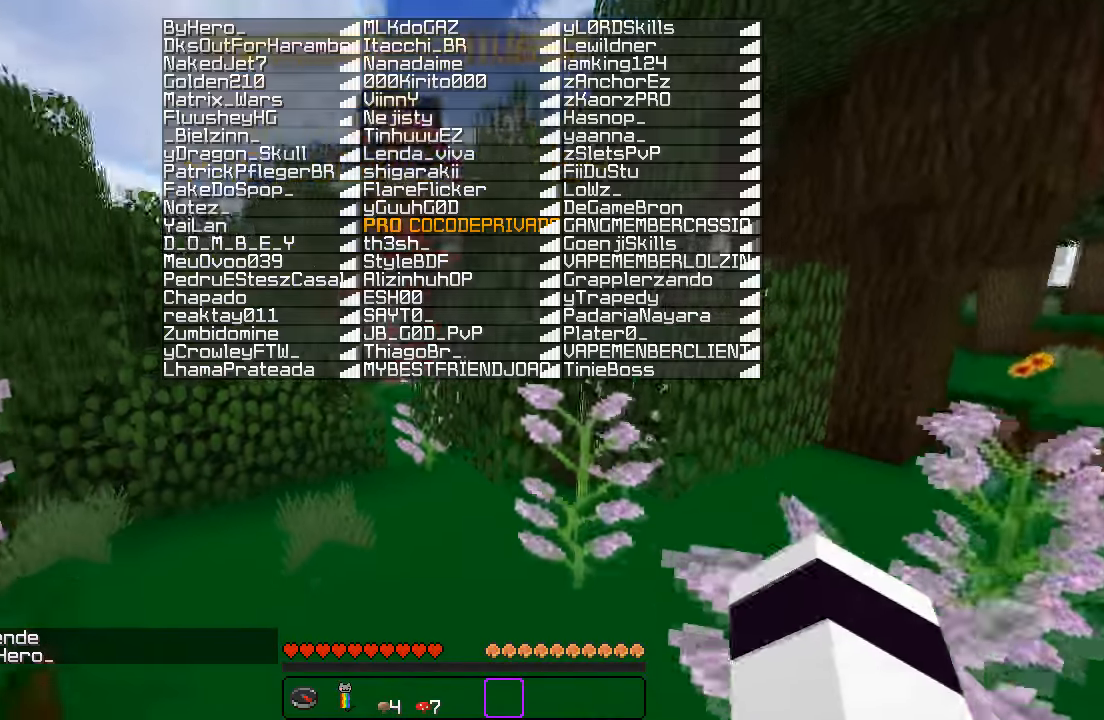
{"keys": ["a", "w"], "events": [[483, "a", "down"]]}
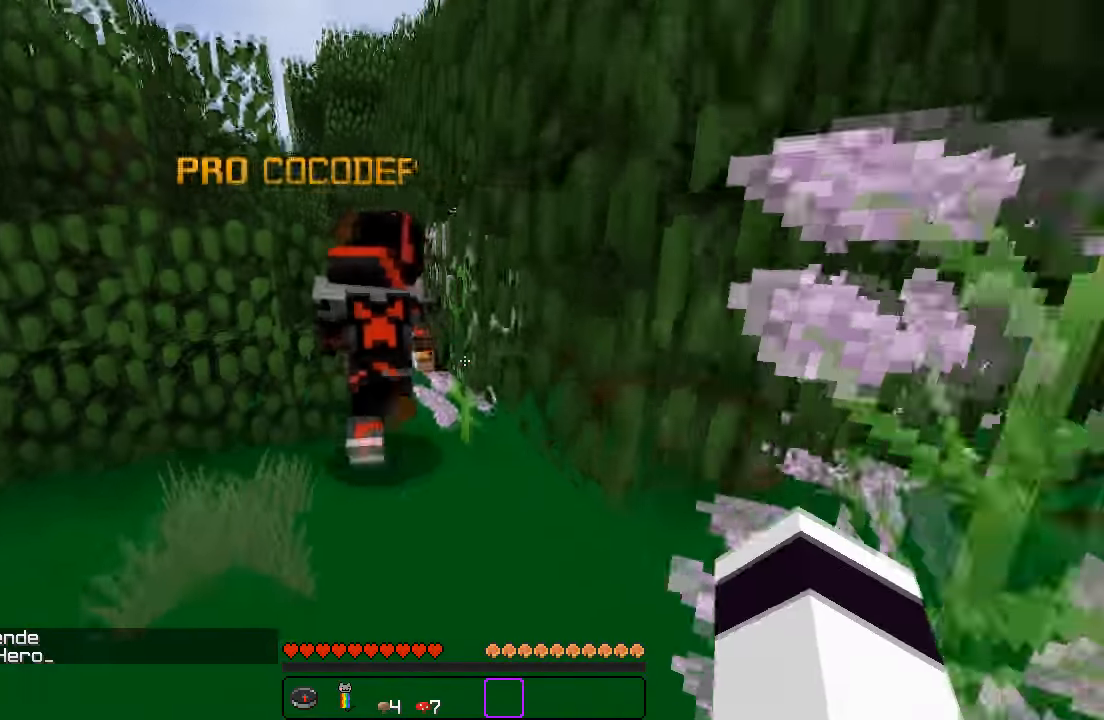
{"keys": ["w"], "events": [[183, "a", "up"]]}
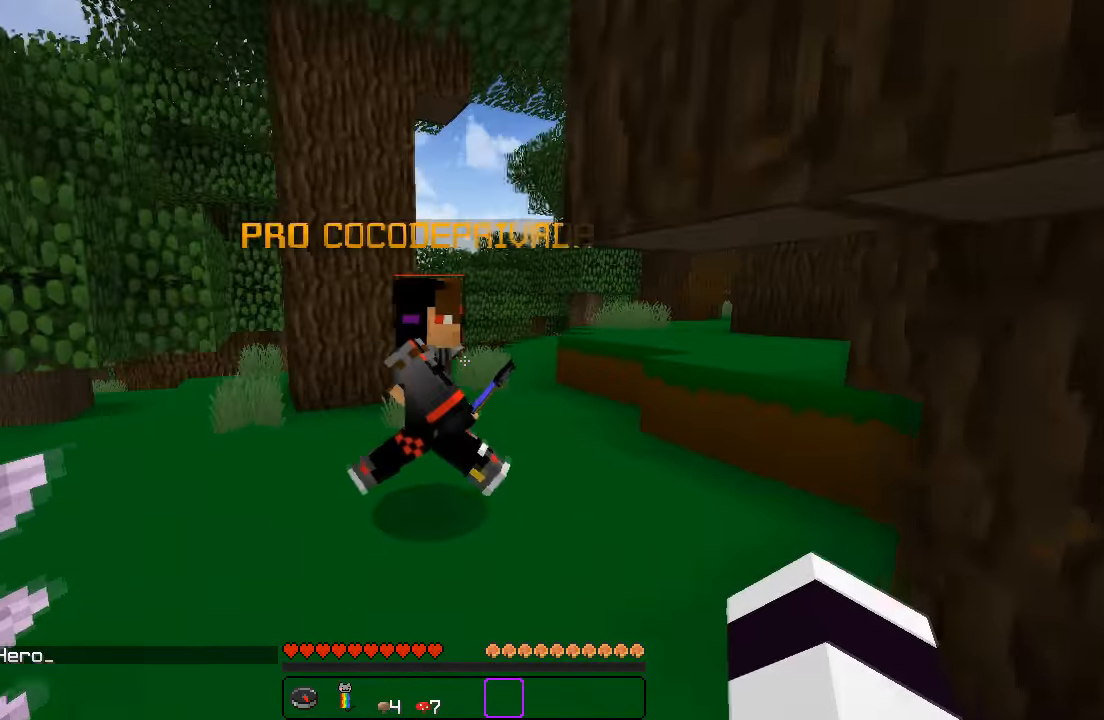
{"keys": ["w"], "events": [[150, "d", "down"], [250, "d", "up"]]}
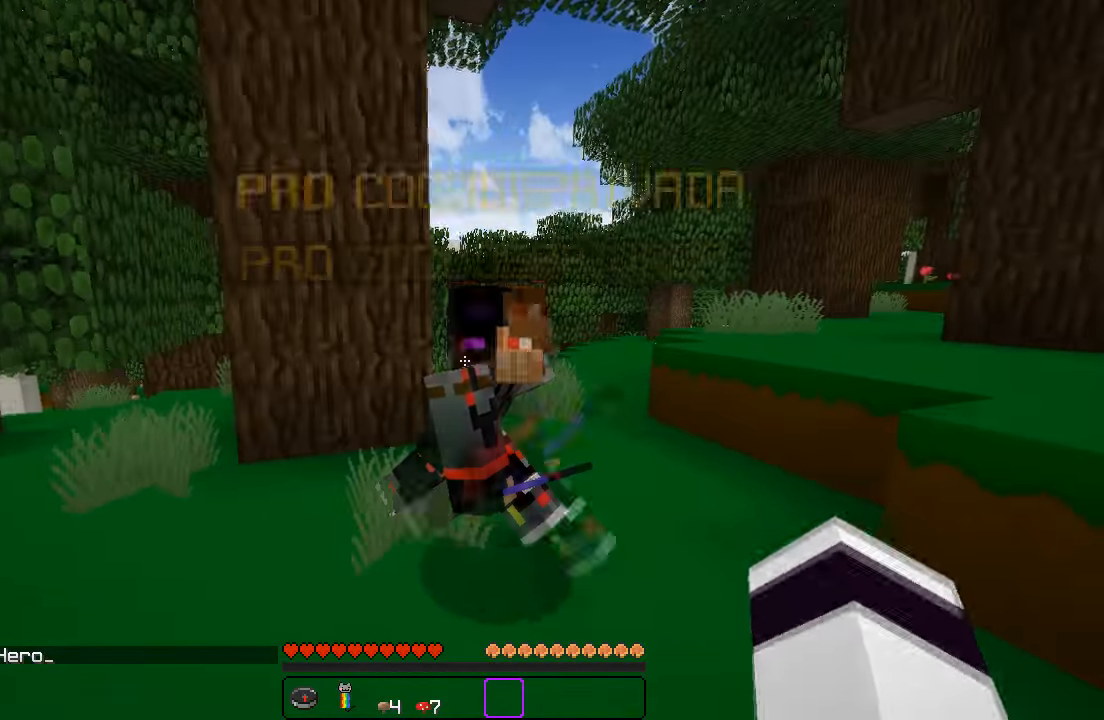
{"keys": ["w"], "events": [[133, "d", "down"], [250, "d", "up"]]}
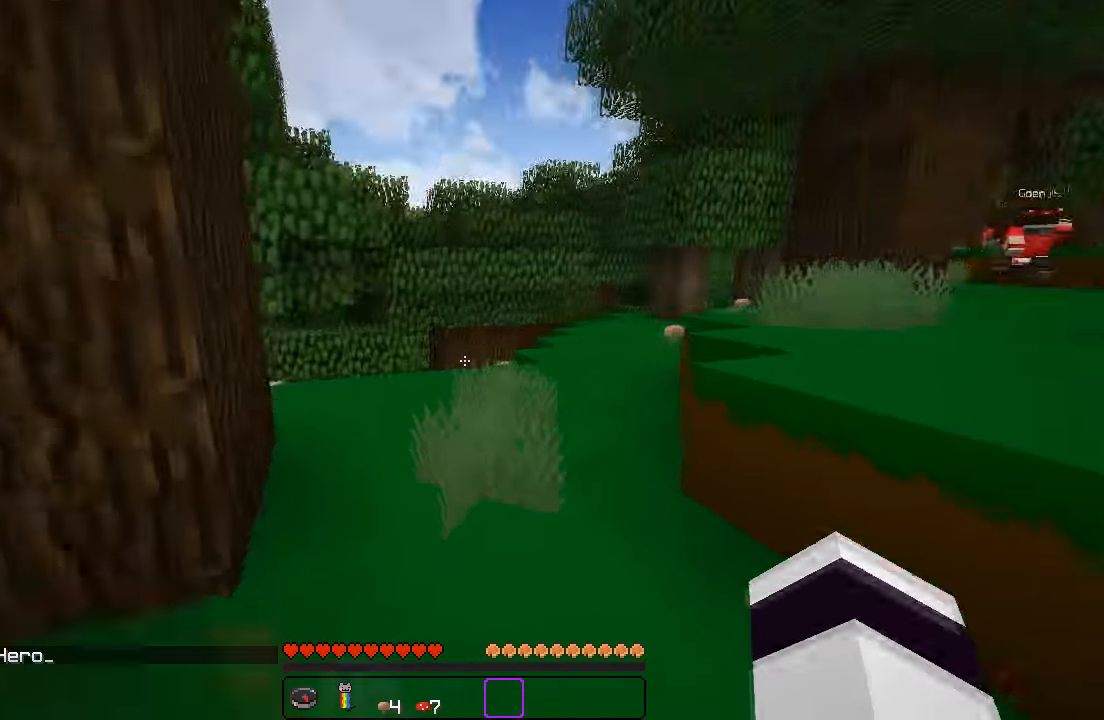
{"keys": ["a", "s"], "events": [[33, "w", "up"], [100, "d", "down"], [300, "d", "up"], [400, "s", "down"], [483, "a", "down"]]}
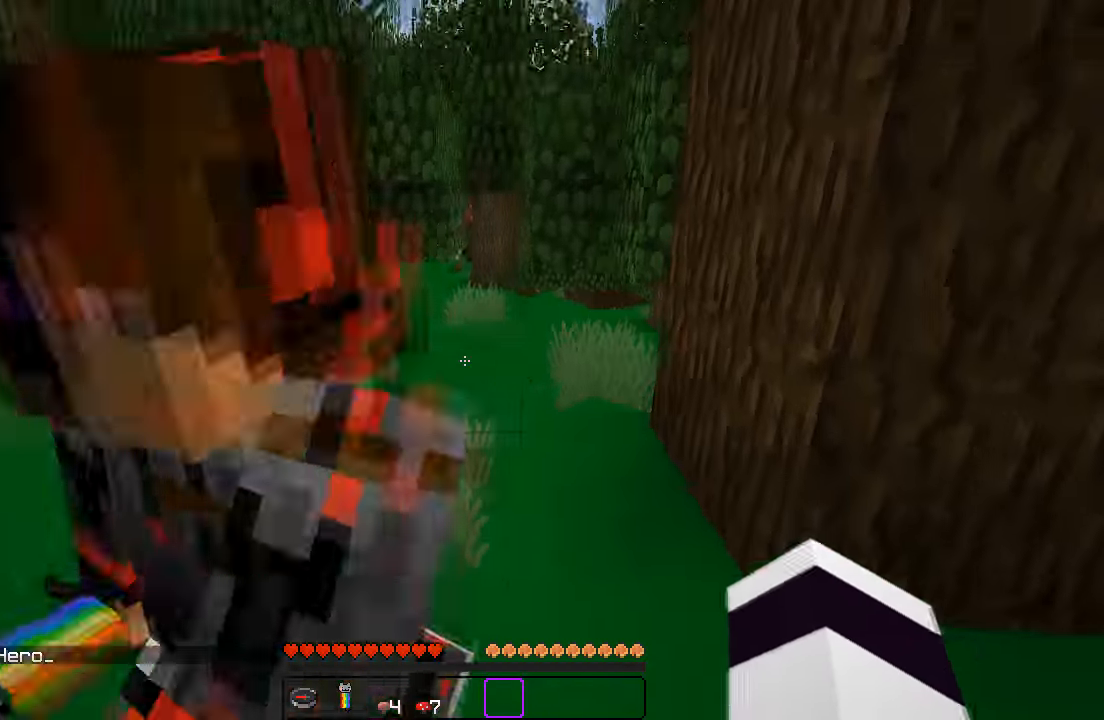
{"keys": [], "events": [[100, "s", "up"], [133, "a", "up"], [167, "d", "down"], [450, "d", "up"]]}